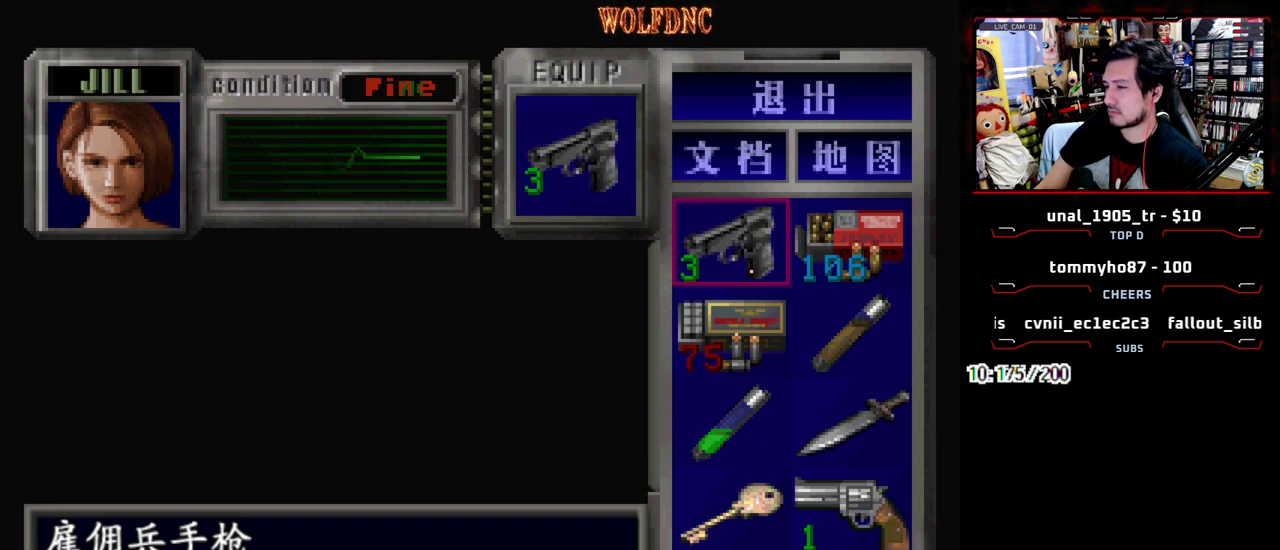
Gameplay with a controller (PlayStation layout); each line is a JSON object with the inputs held at the frame after it. "events" lists button and stick changes between this image and that frame as [ms after this image, input, new state], when the widget could be followed in between. Not read: L3 R3.
{"buttons": ["DPAD_DOWN", "DPAD_LEFT"], "events": [[367, "DPAD_LEFT", "down"], [417, "DPAD_DOWN", "down"]]}
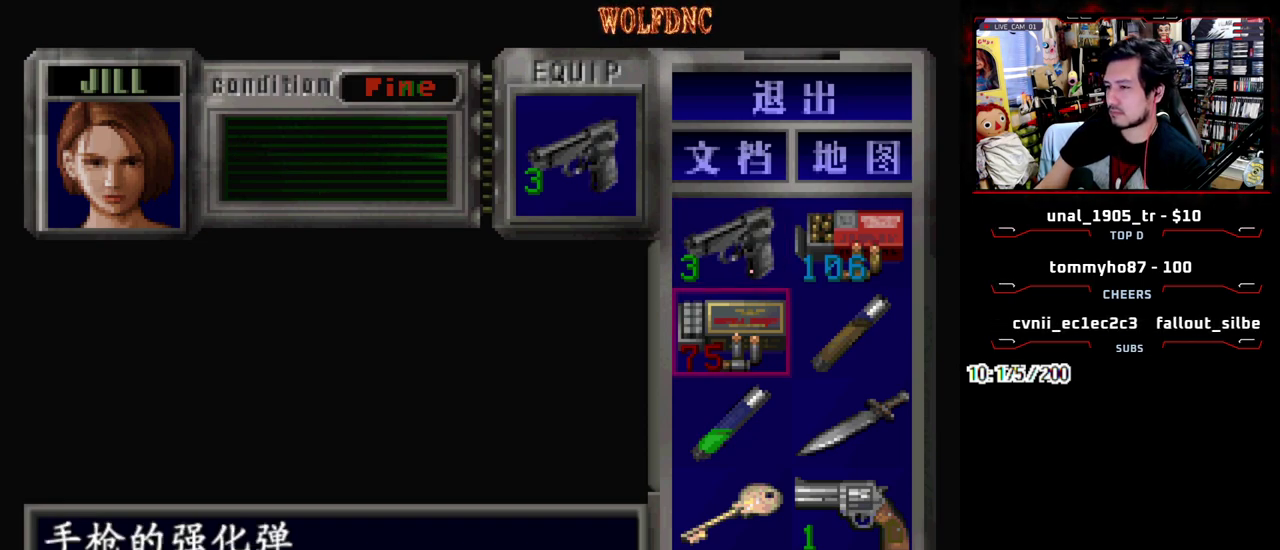
{"buttons": [], "events": [[150, "DPAD_LEFT", "up"], [150, "DPAD_RIGHT", "down"], [433, "DPAD_DOWN", "up"], [433, "DPAD_RIGHT", "up"]]}
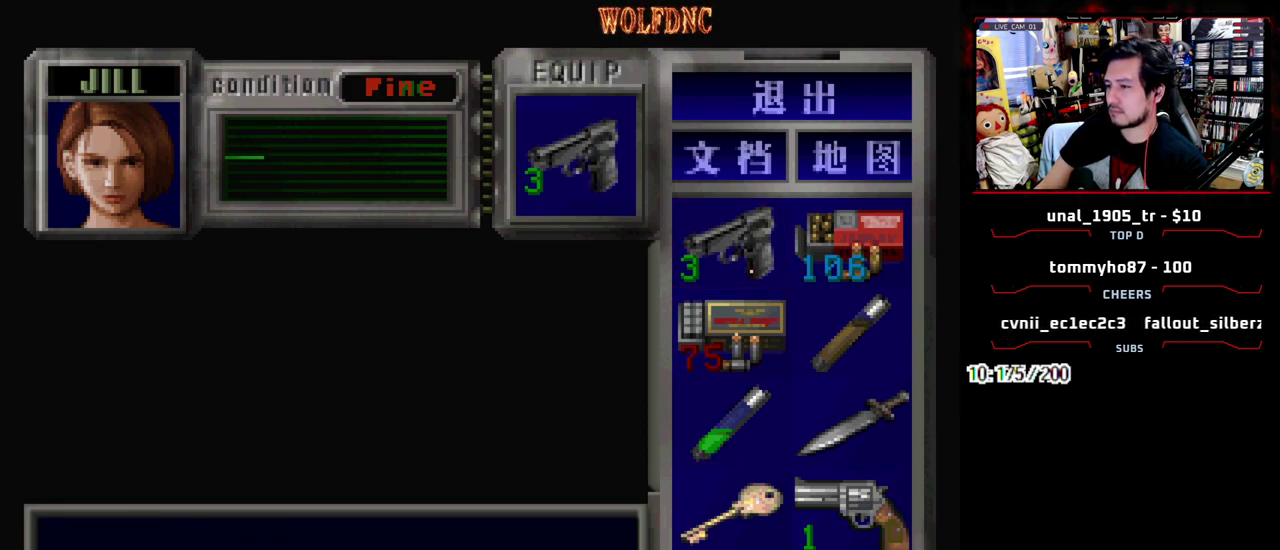
{"buttons": ["DPAD_UP"], "events": [[217, "DPAD_UP", "down"]]}
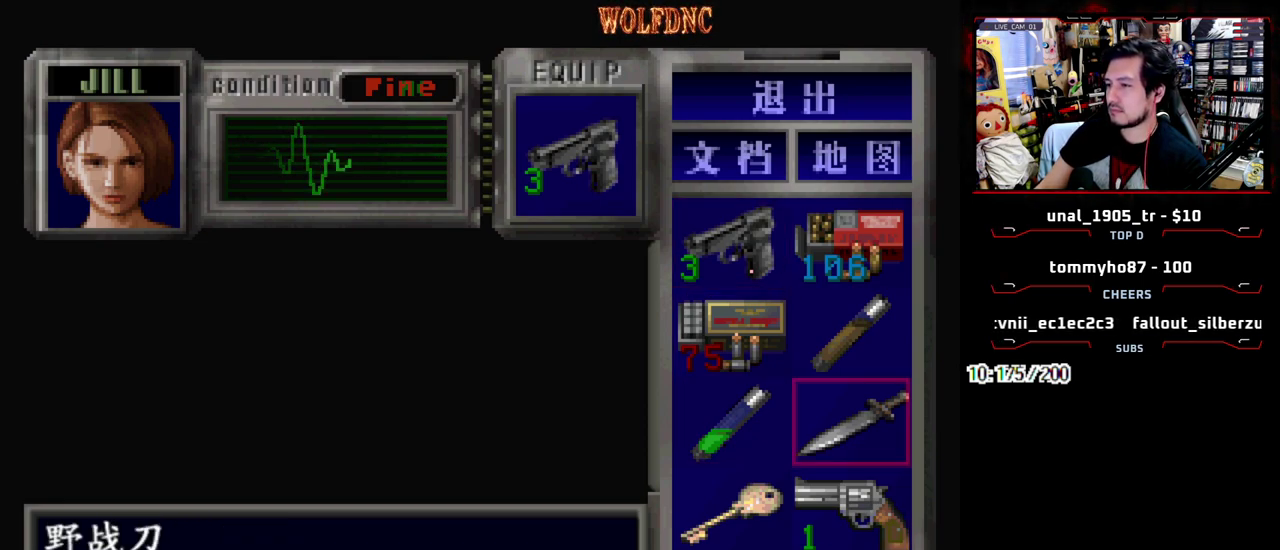
{"buttons": [], "events": [[133, "DPAD_UP", "up"]]}
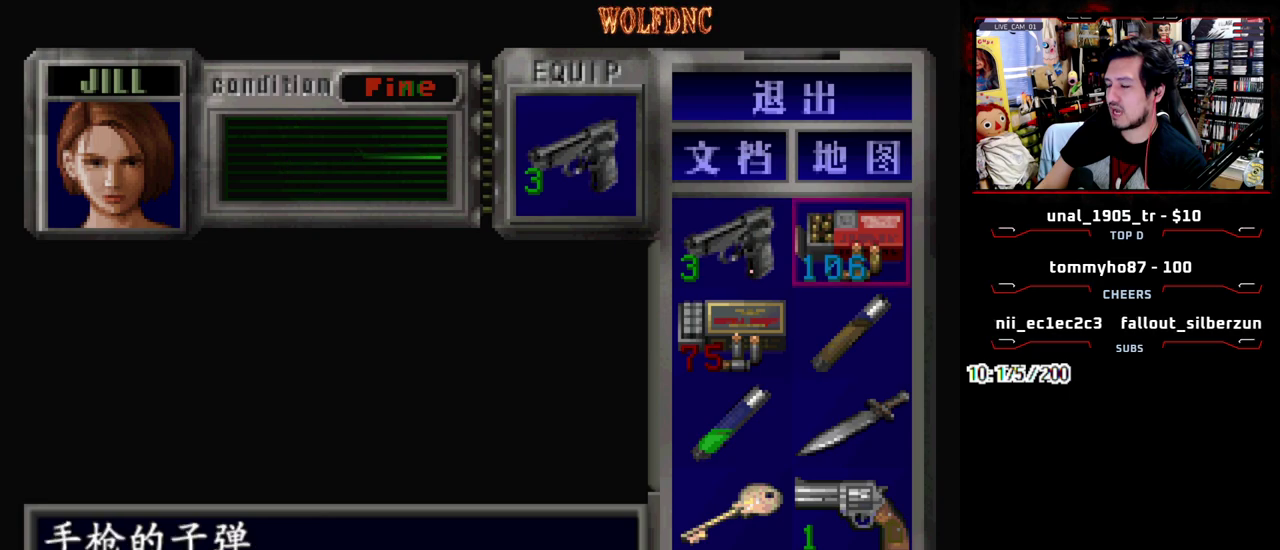
{"buttons": ["DPAD_DOWN"], "events": [[17, "DPAD_DOWN", "down"], [100, "DPAD_DOWN", "up"], [483, "DPAD_DOWN", "down"]]}
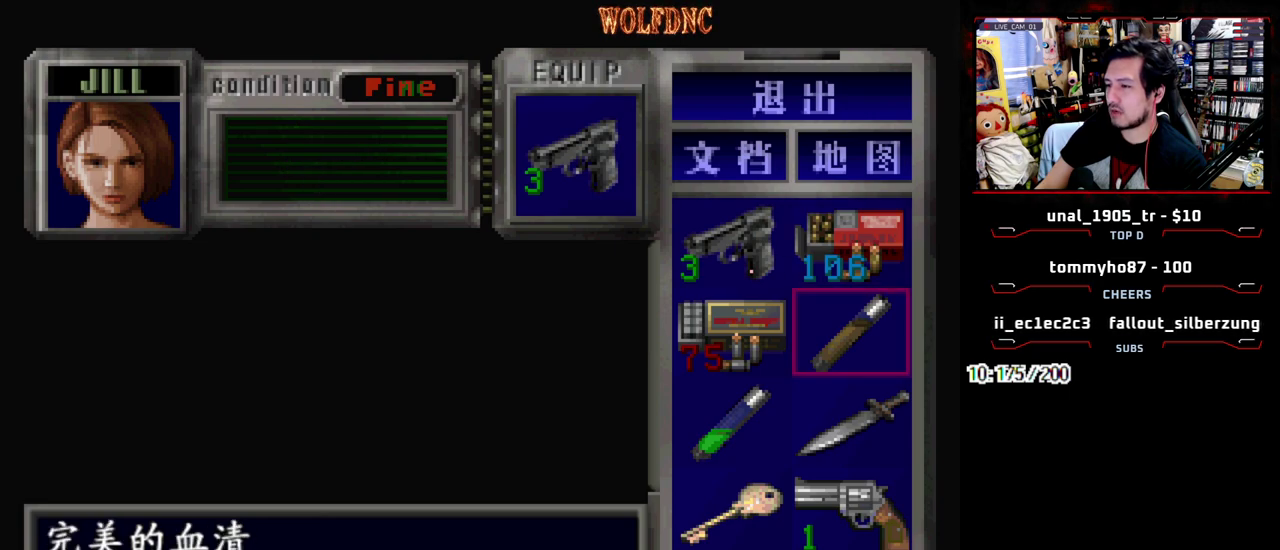
{"buttons": [], "events": [[67, "DPAD_LEFT", "down"], [117, "DPAD_DOWN", "up"], [117, "DPAD_LEFT", "up"]]}
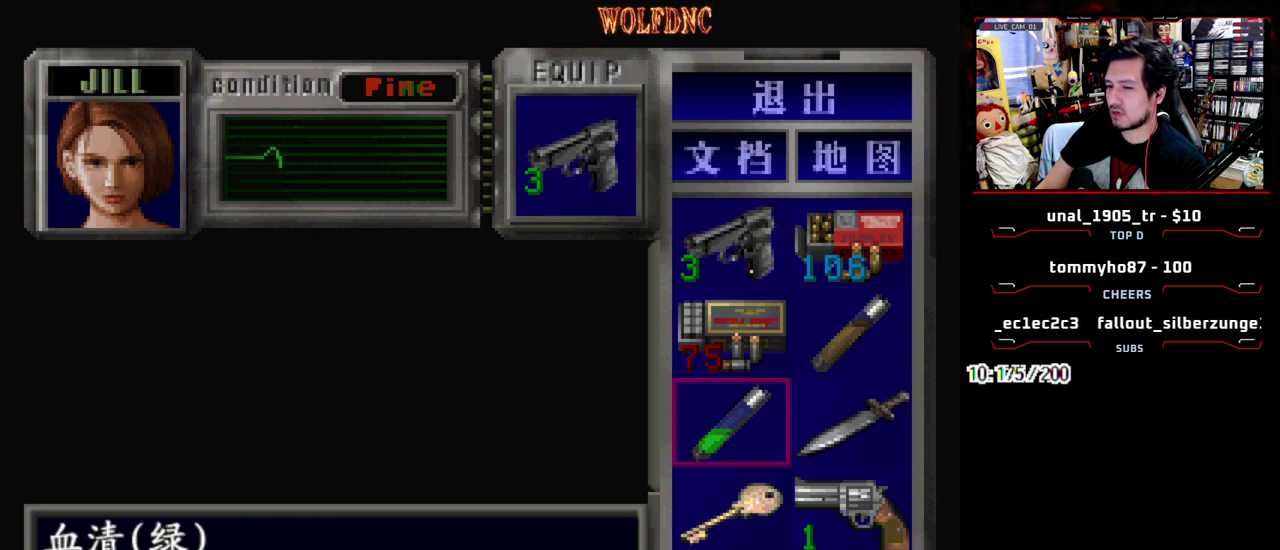
{"buttons": [], "events": [[33, "DPAD_DOWN", "down"], [83, "DPAD_DOWN", "up"], [183, "DPAD_DOWN", "down"], [267, "DPAD_DOWN", "up"]]}
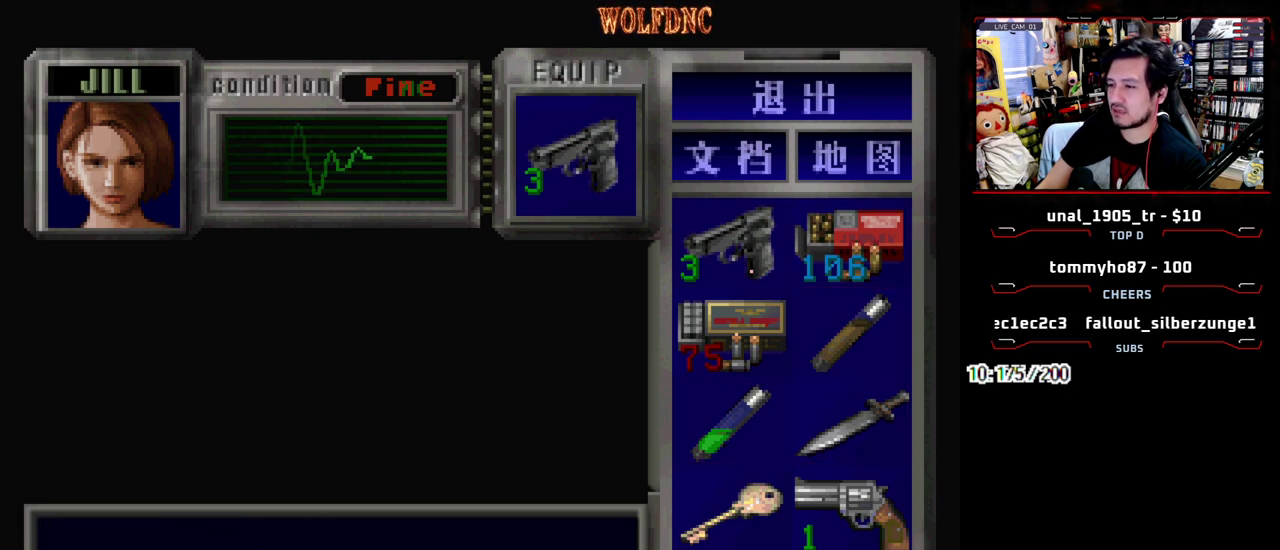
{"buttons": [], "events": []}
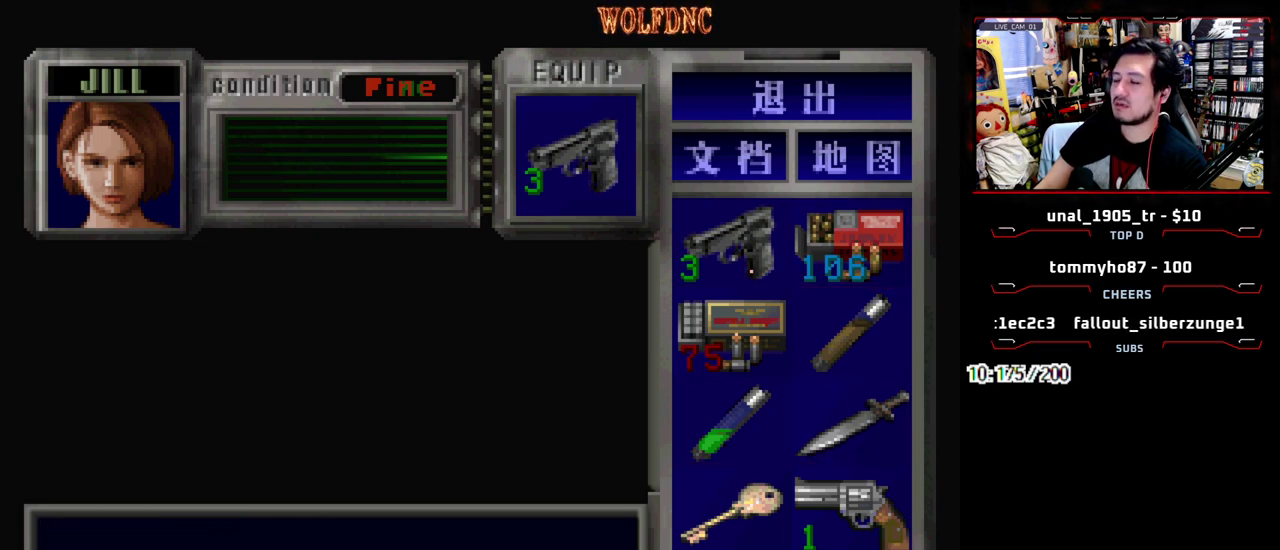
{"buttons": [], "events": []}
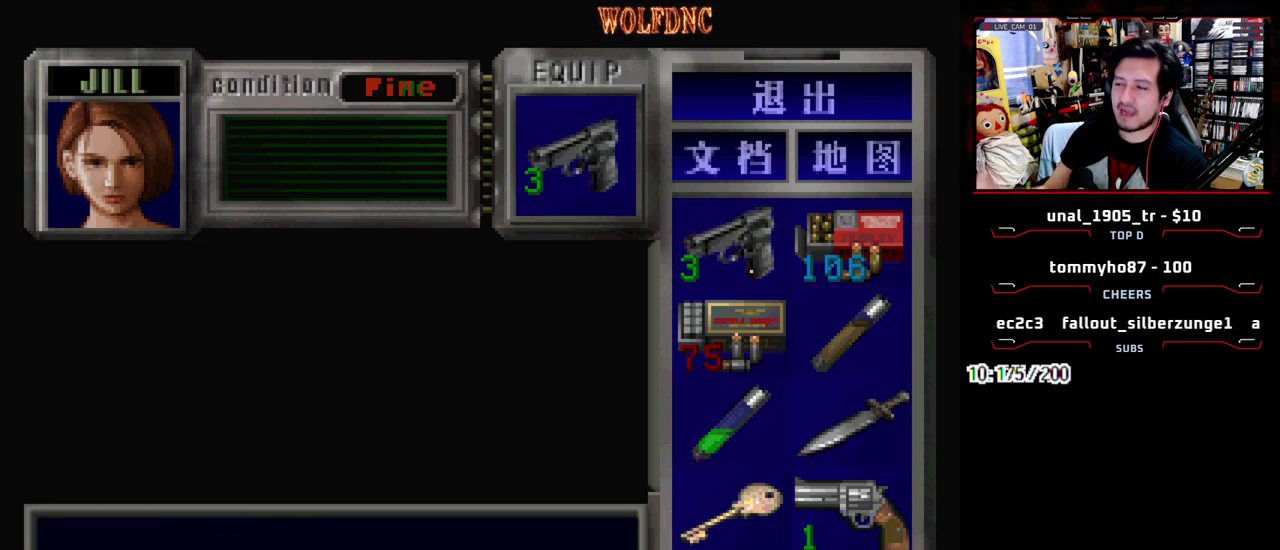
{"buttons": [], "events": [[417, "DPAD_RIGHT", "down"], [467, "DPAD_RIGHT", "up"]]}
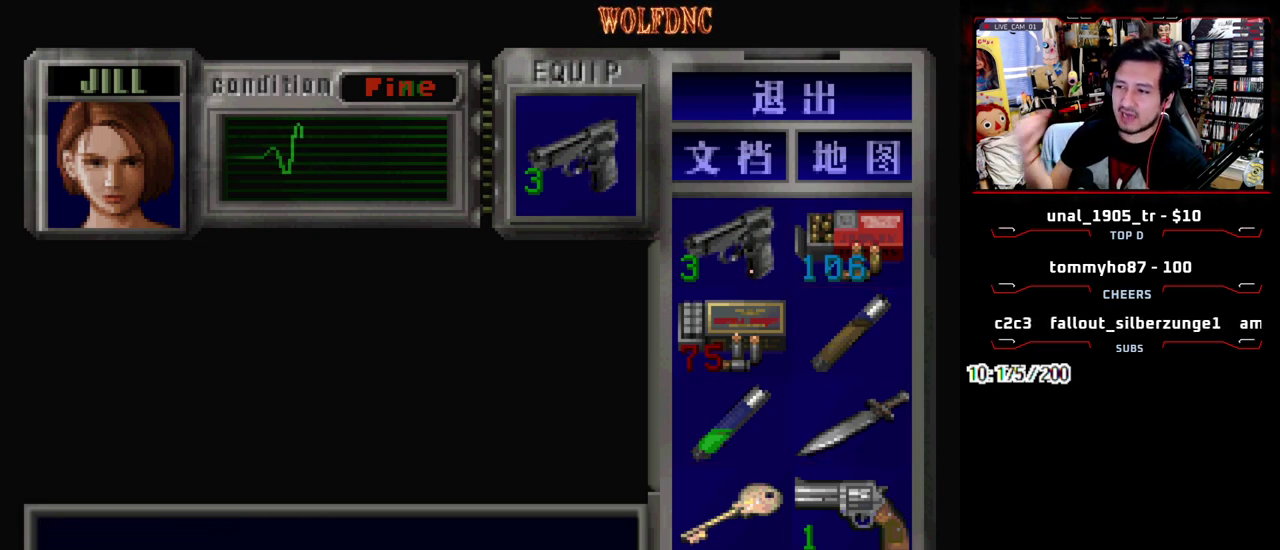
{"buttons": [], "events": []}
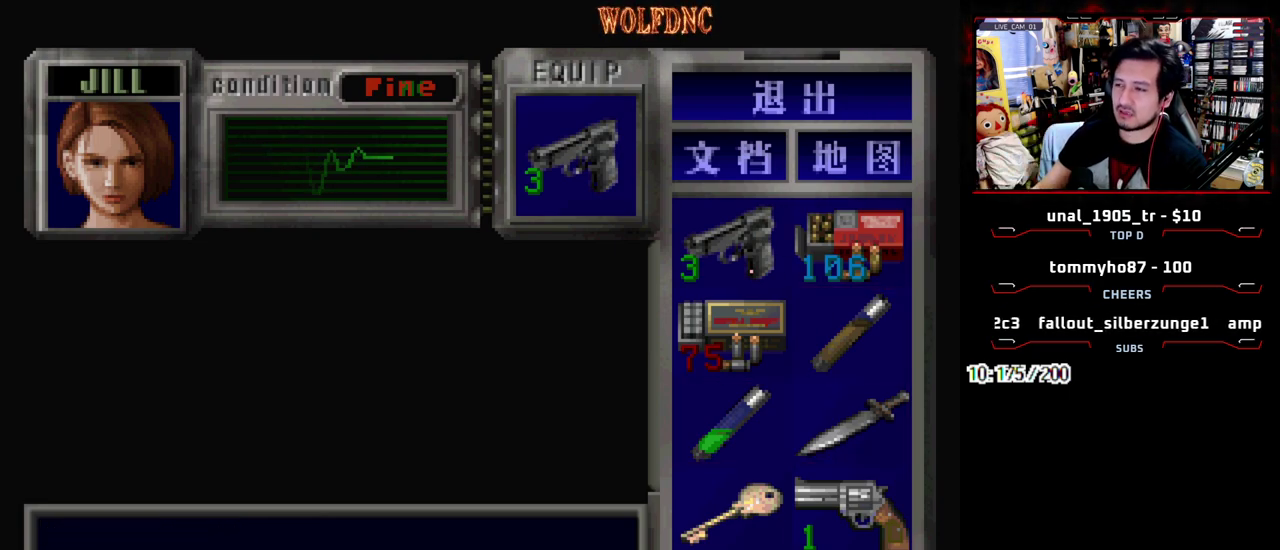
{"buttons": [], "events": []}
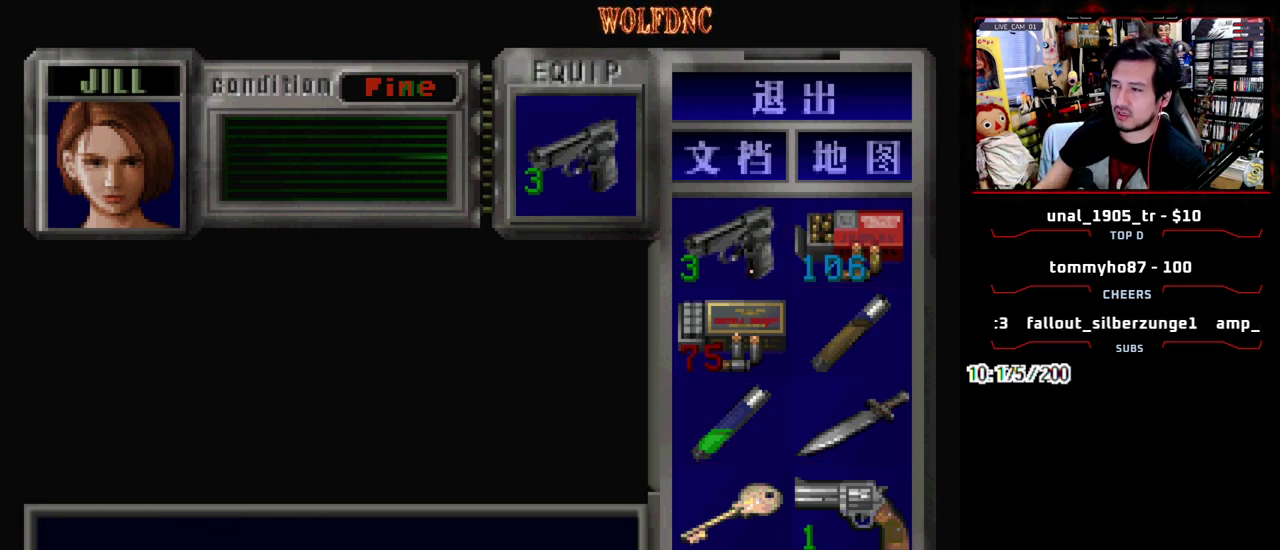
{"buttons": [], "events": [[233, "CIRCLE", "down"], [367, "CIRCLE", "up"]]}
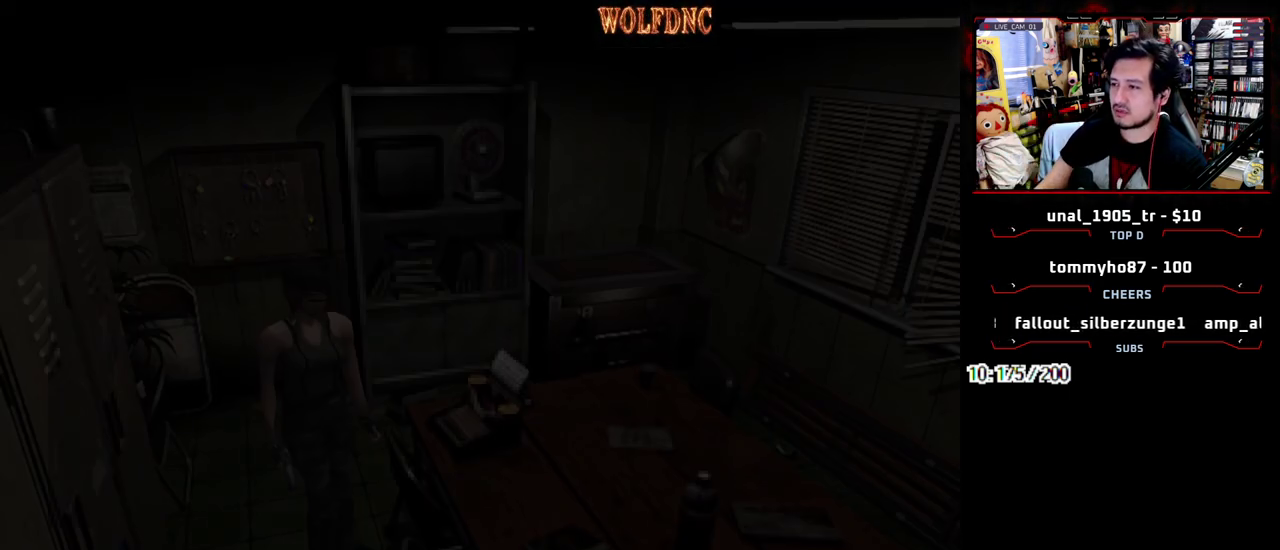
{"buttons": ["SQUARE", "DPAD_UP"], "events": [[250, "DPAD_RIGHT", "down"], [283, "DPAD_UP", "down"], [333, "SQUARE", "down"], [433, "DPAD_RIGHT", "up"]]}
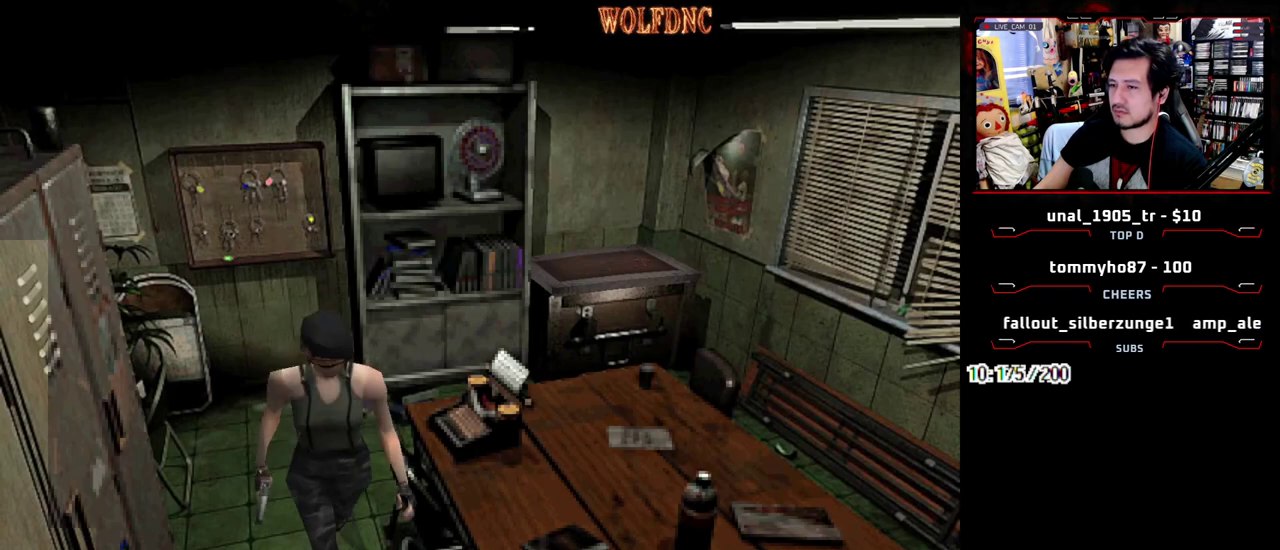
{"buttons": ["SQUARE", "DPAD_UP", "DPAD_LEFT"], "events": [[117, "DPAD_LEFT", "down"], [217, "DPAD_LEFT", "up"], [300, "DPAD_LEFT", "down"]]}
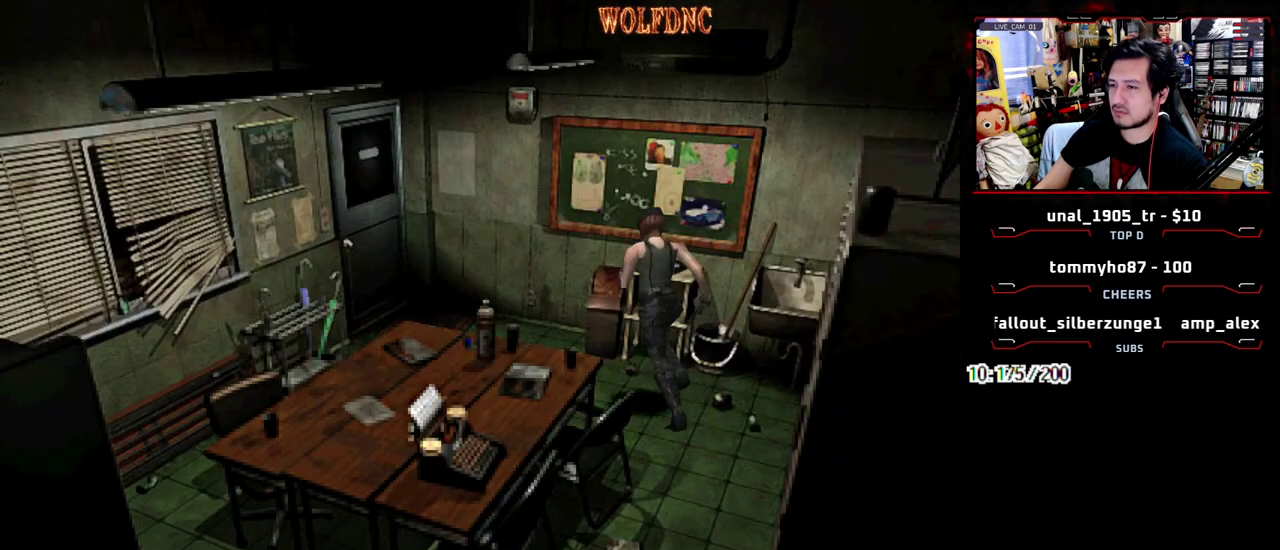
{"buttons": ["CROSS", "SQUARE", "DPAD_UP"], "events": [[233, "DPAD_LEFT", "up"], [367, "DPAD_LEFT", "down"], [467, "CROSS", "down"], [500, "DPAD_LEFT", "up"]]}
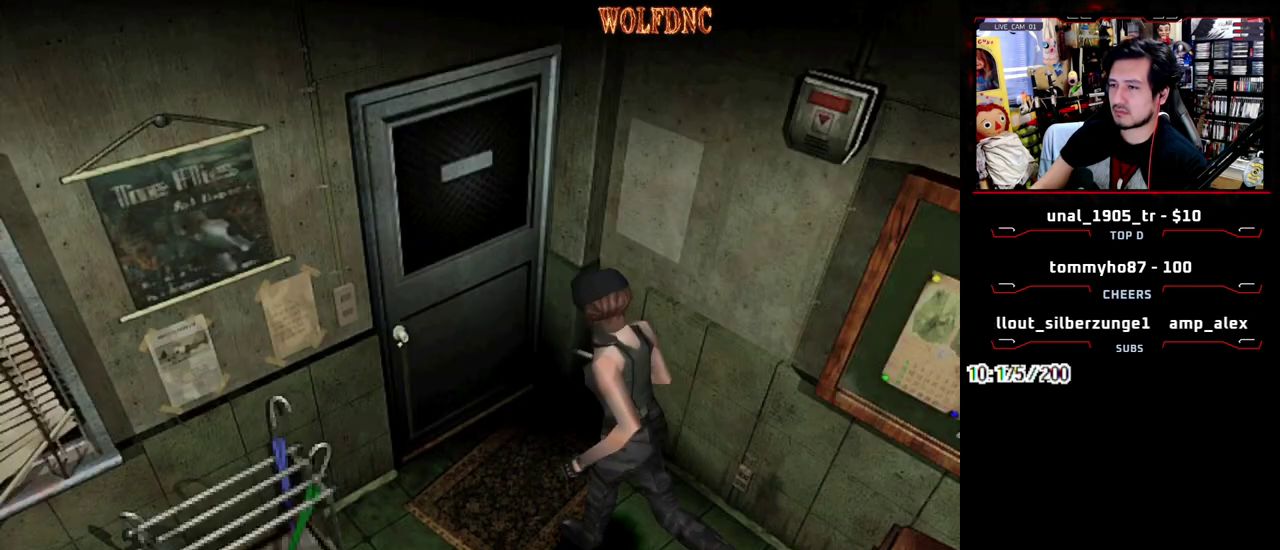
{"buttons": [], "events": [[433, "CROSS", "up"], [433, "DPAD_UP", "up"], [433, "SQUARE", "up"]]}
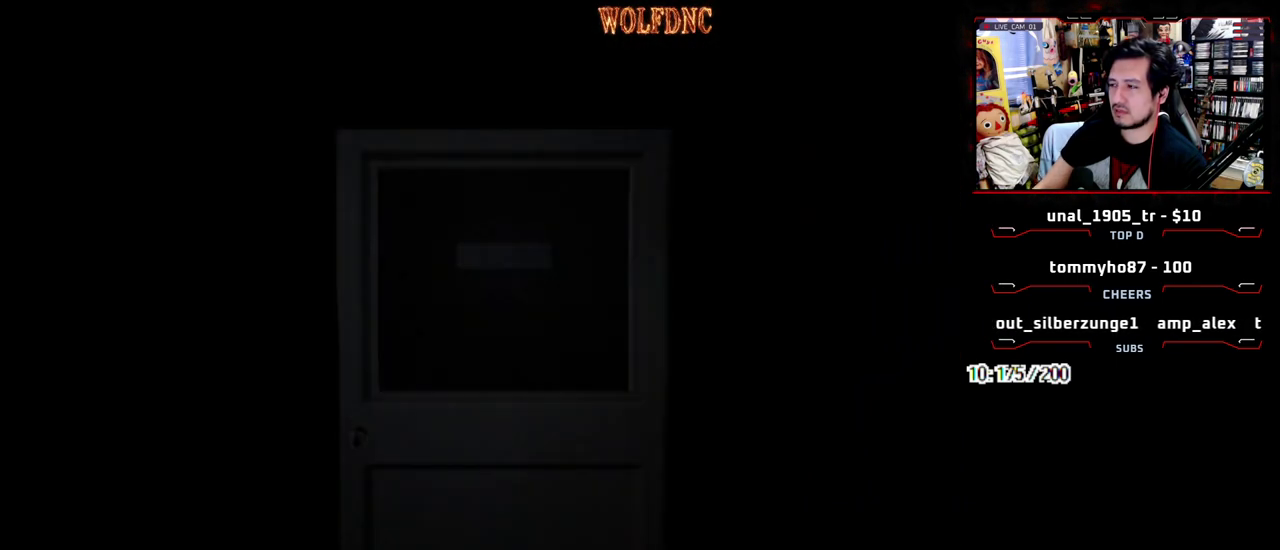
{"buttons": [], "events": []}
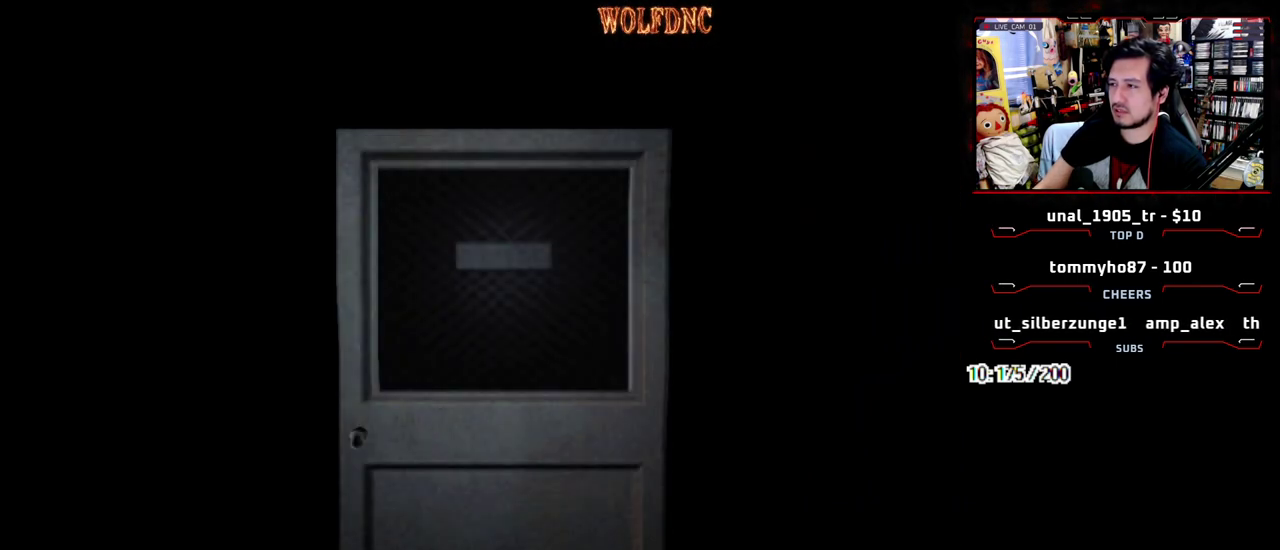
{"buttons": ["DPAD_UP", "SELECT"], "events": [[417, "SELECT", "down"], [467, "DPAD_UP", "down"]]}
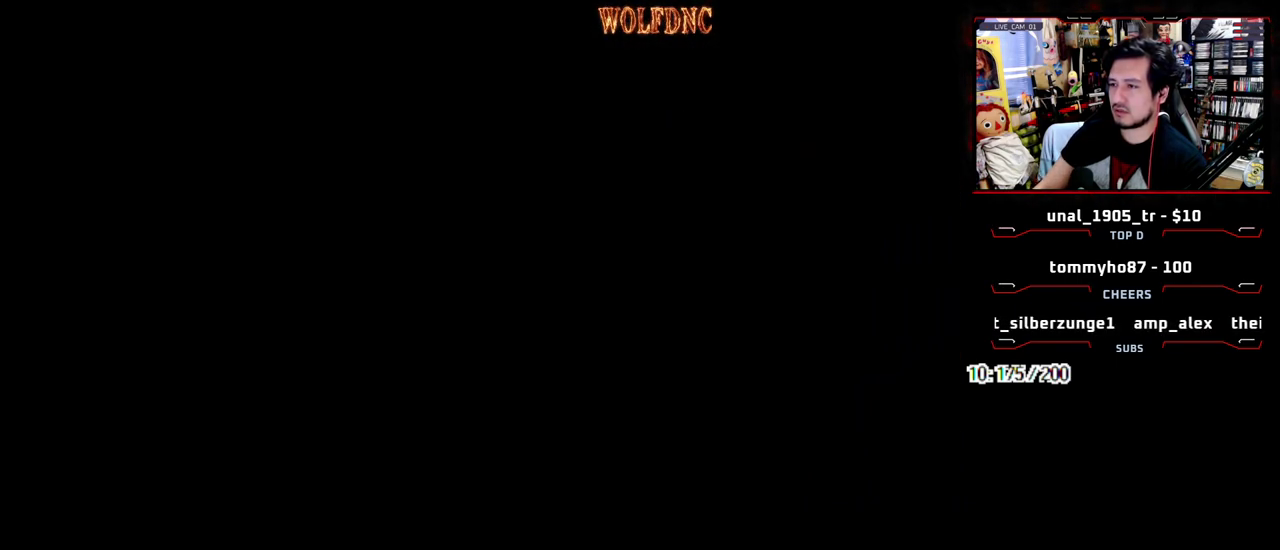
{"buttons": ["SQUARE", "DPAD_UP"]}
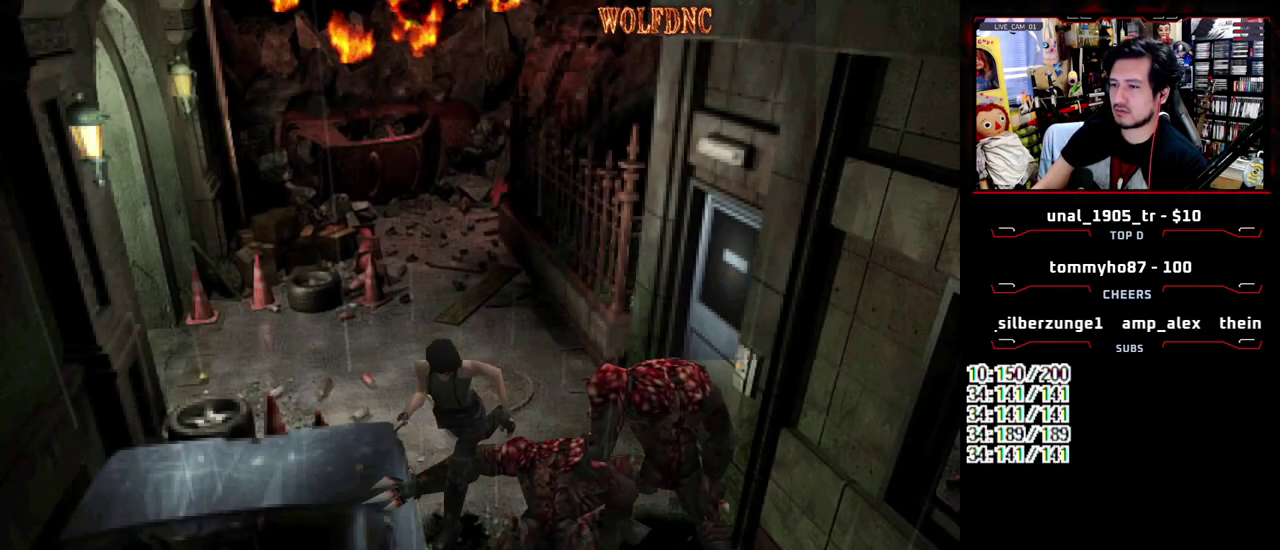
{"buttons": ["SQUARE", "DPAD_UP"]}
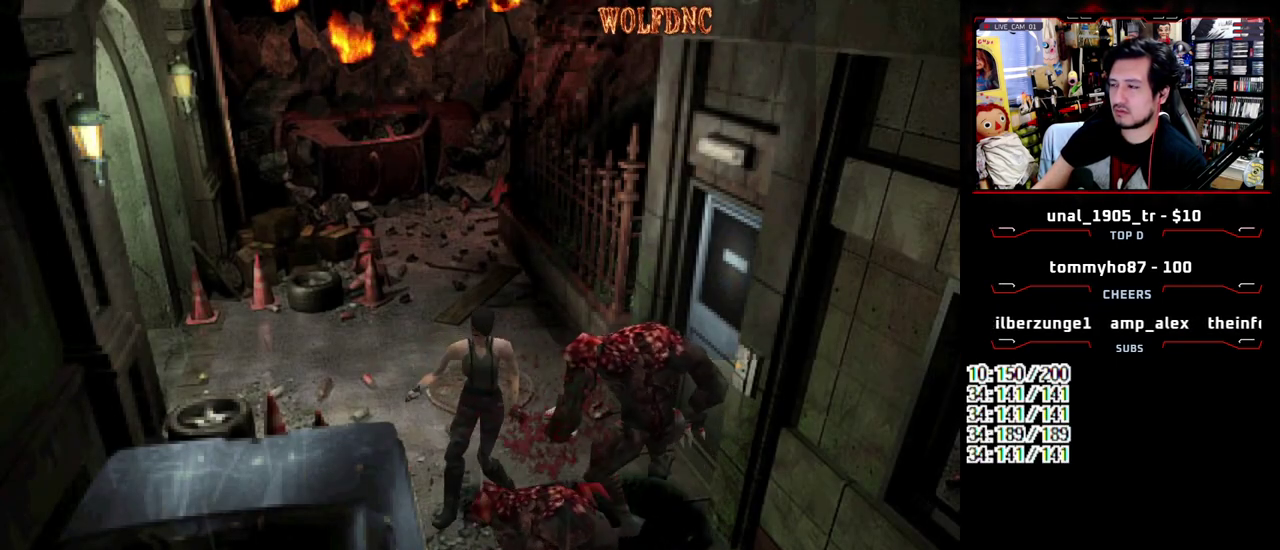
{"buttons": ["SQUARE", "DPAD_UP"], "events": [[133, "DPAD_LEFT", "down"], [267, "DPAD_LEFT", "up"]]}
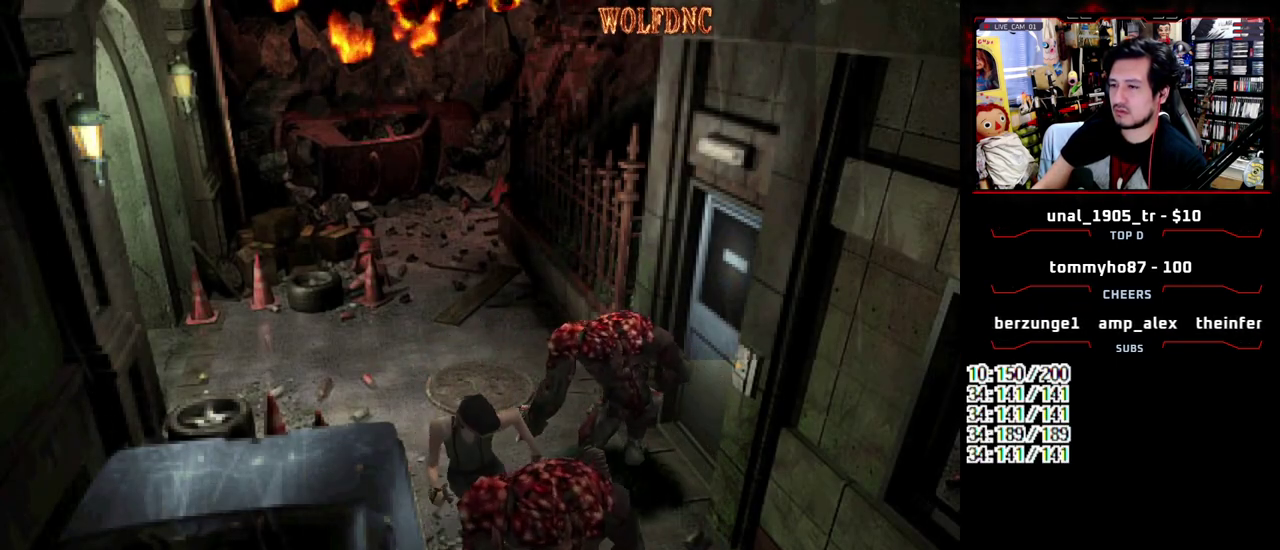
{"buttons": ["SQUARE", "DPAD_UP"], "events": [[333, "DPAD_LEFT", "down"], [483, "DPAD_LEFT", "up"]]}
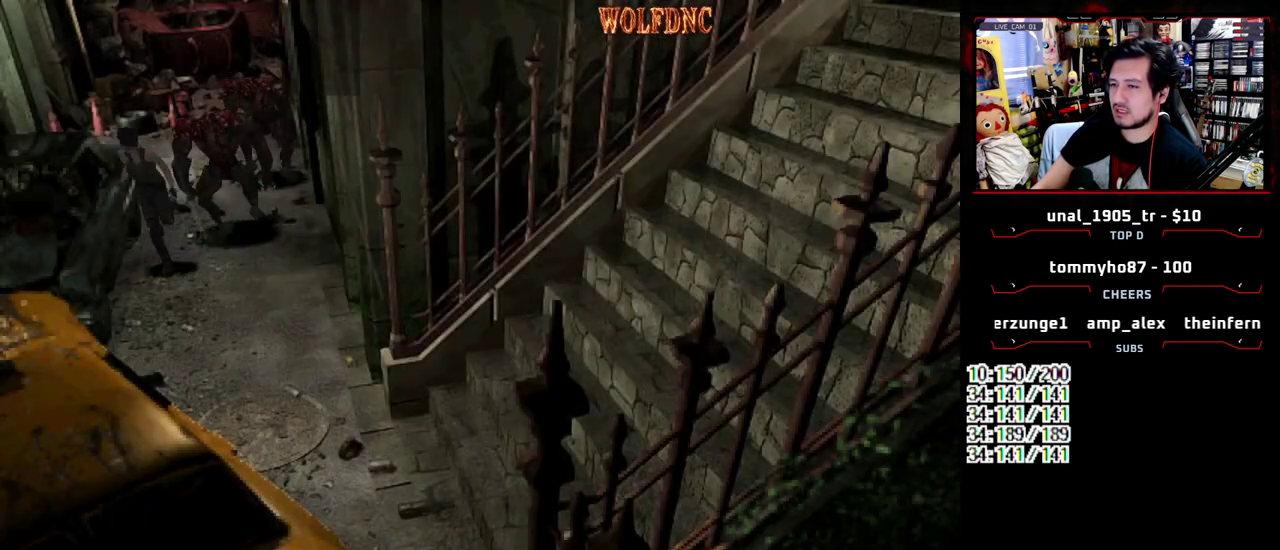
{"buttons": ["SQUARE", "DPAD_UP", "DPAD_LEFT"], "events": [[350, "DPAD_LEFT", "down"]]}
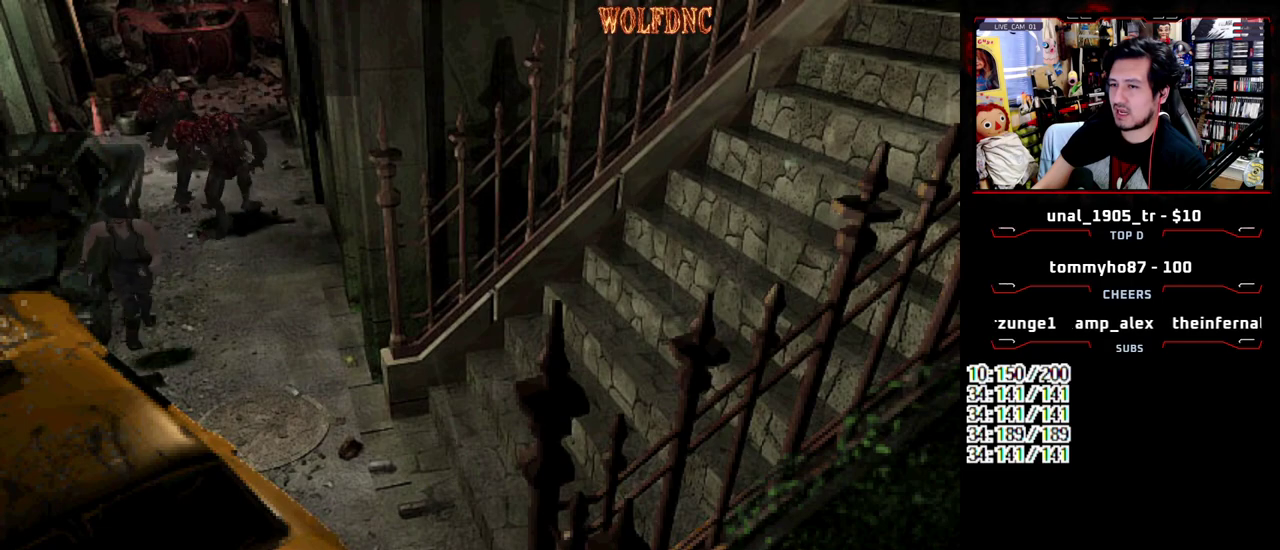
{"buttons": ["SQUARE", "DPAD_UP"], "events": [[133, "DPAD_LEFT", "up"], [267, "DPAD_LEFT", "down"], [417, "DPAD_LEFT", "up"]]}
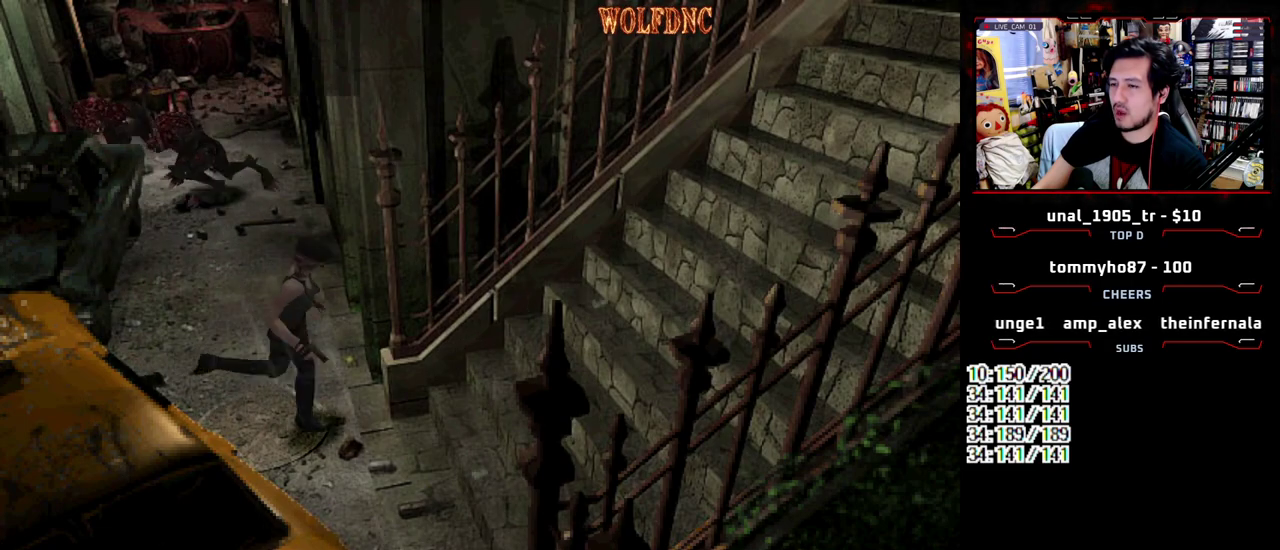
{"buttons": ["SQUARE", "DPAD_UP"], "events": [[150, "DPAD_LEFT", "down"], [283, "DPAD_LEFT", "up"]]}
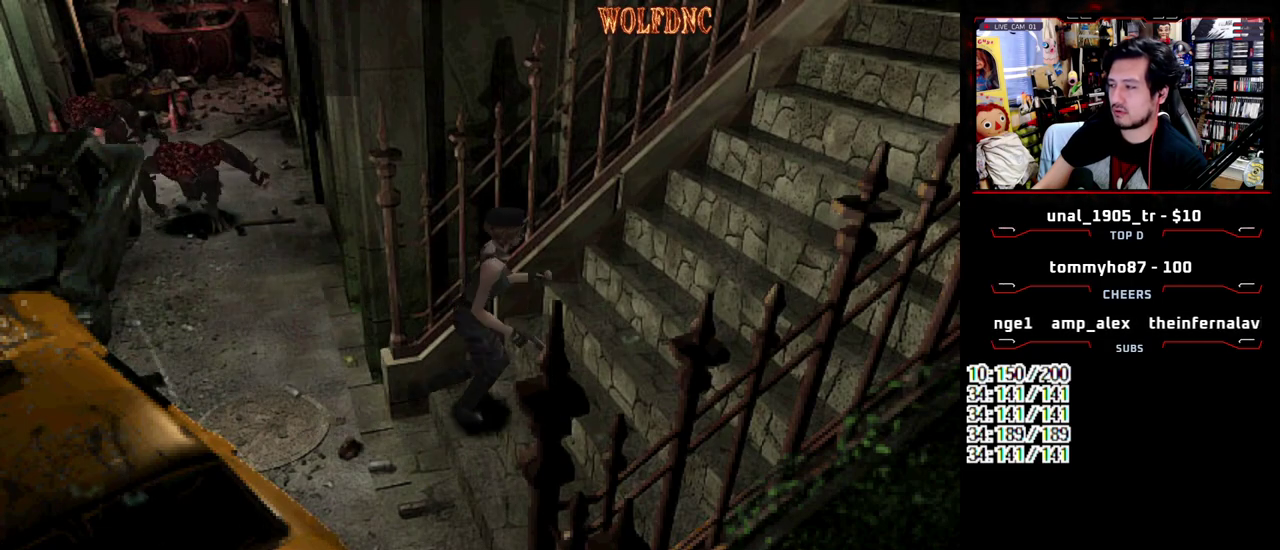
{"buttons": ["SQUARE", "DPAD_UP"], "events": []}
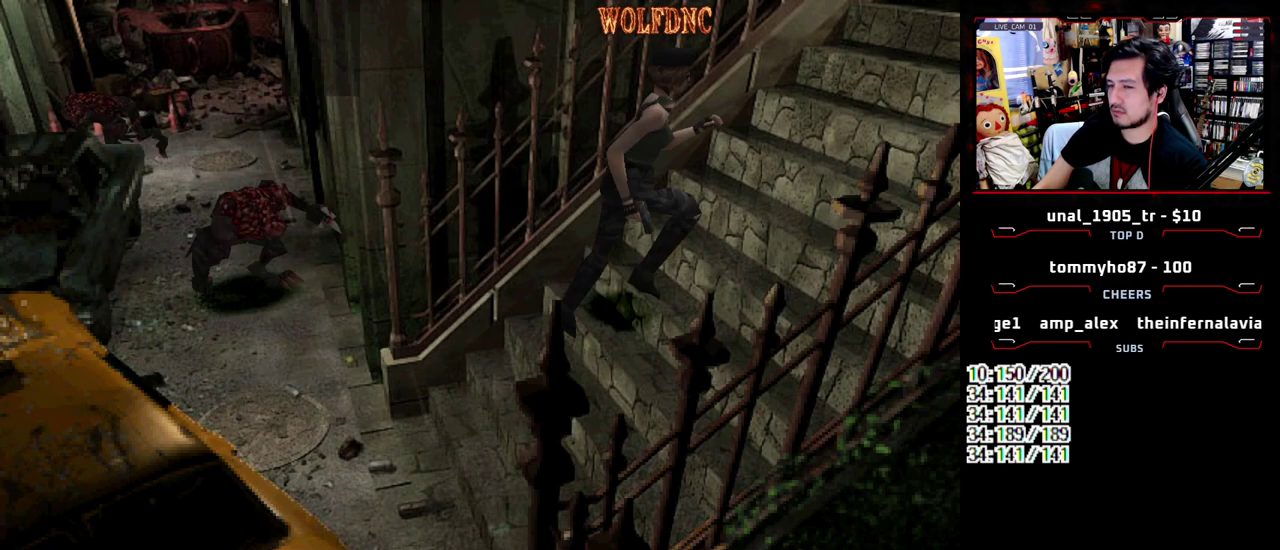
{"buttons": ["SQUARE", "DPAD_UP"], "events": []}